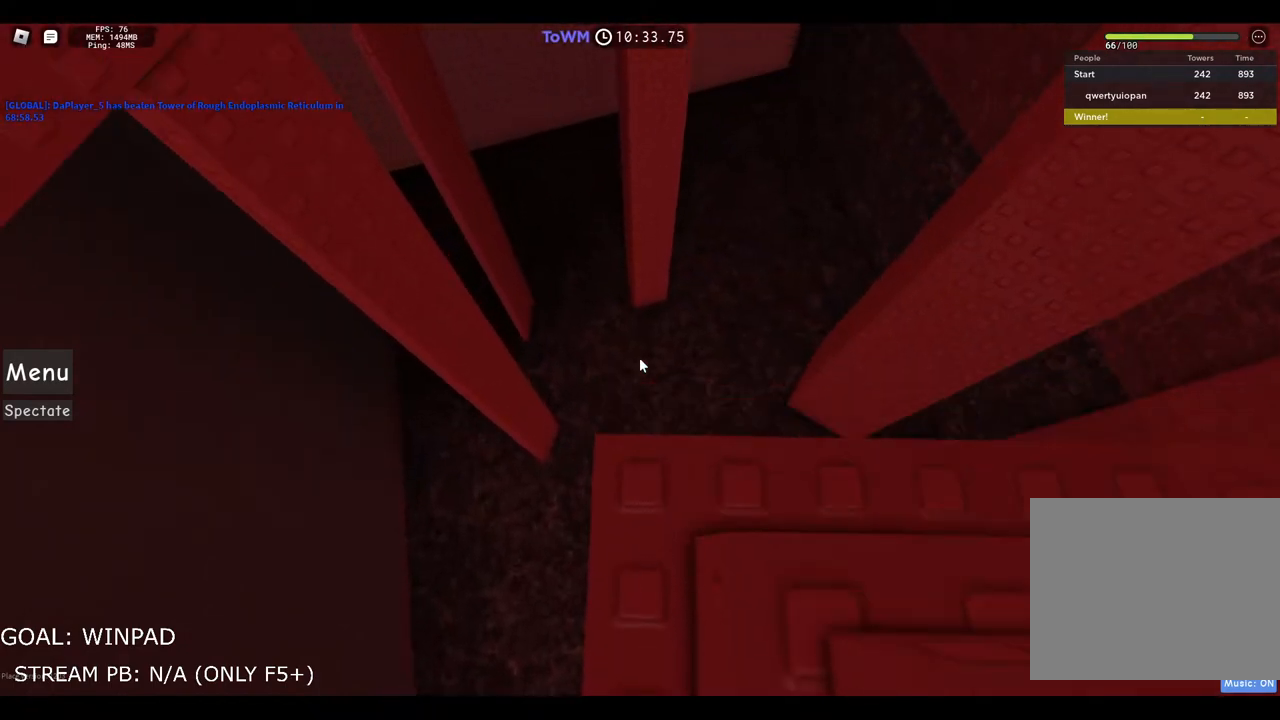
Gameplay with keyboard; each line is a JSON object with the keys held at the frame after it. "events" lists presses ("down") and releases ("up") of "a", "ctrl", "d", "e", "q", "s", "shift", "space" and "w" between this image and that frame as [ms after this image, input, new state], when the widget could be followed in between. No other keys are recorded. Mouse input is not recorded.
{"keys": [], "events": [[33, "w", "up"]]}
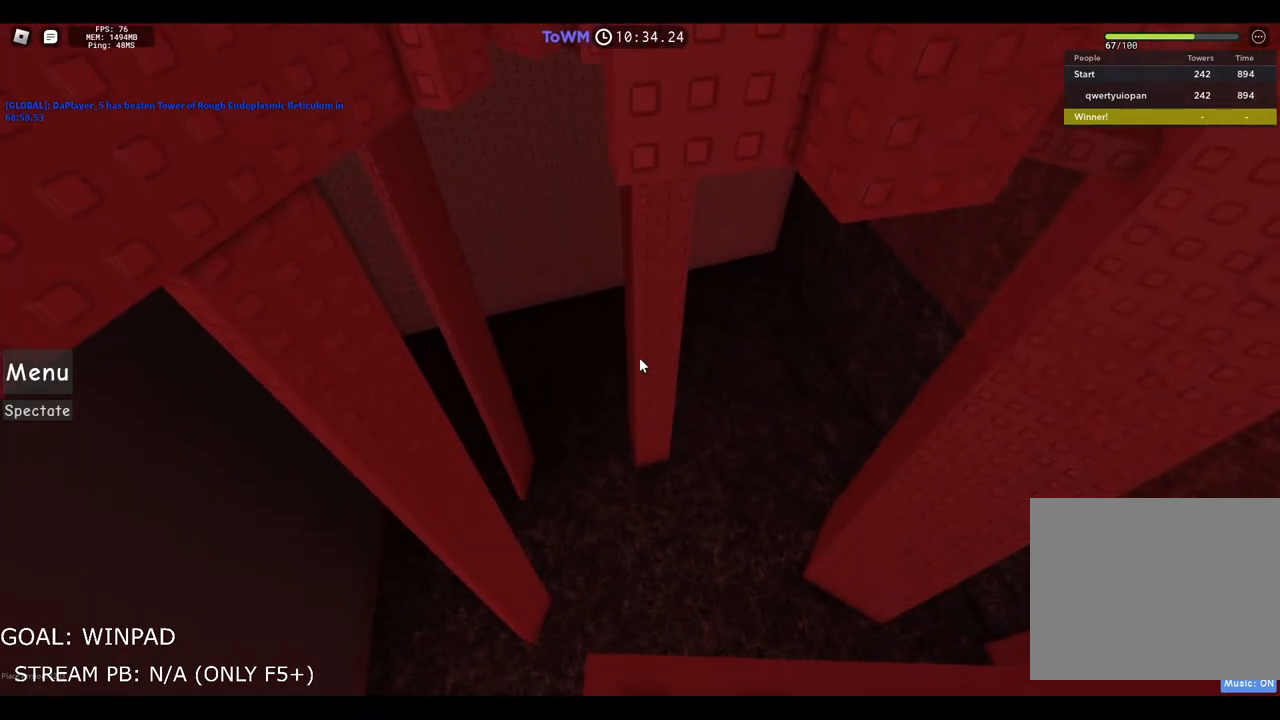
{"keys": ["space", "w"], "events": [[383, "w", "down"], [500, "space", "down"]]}
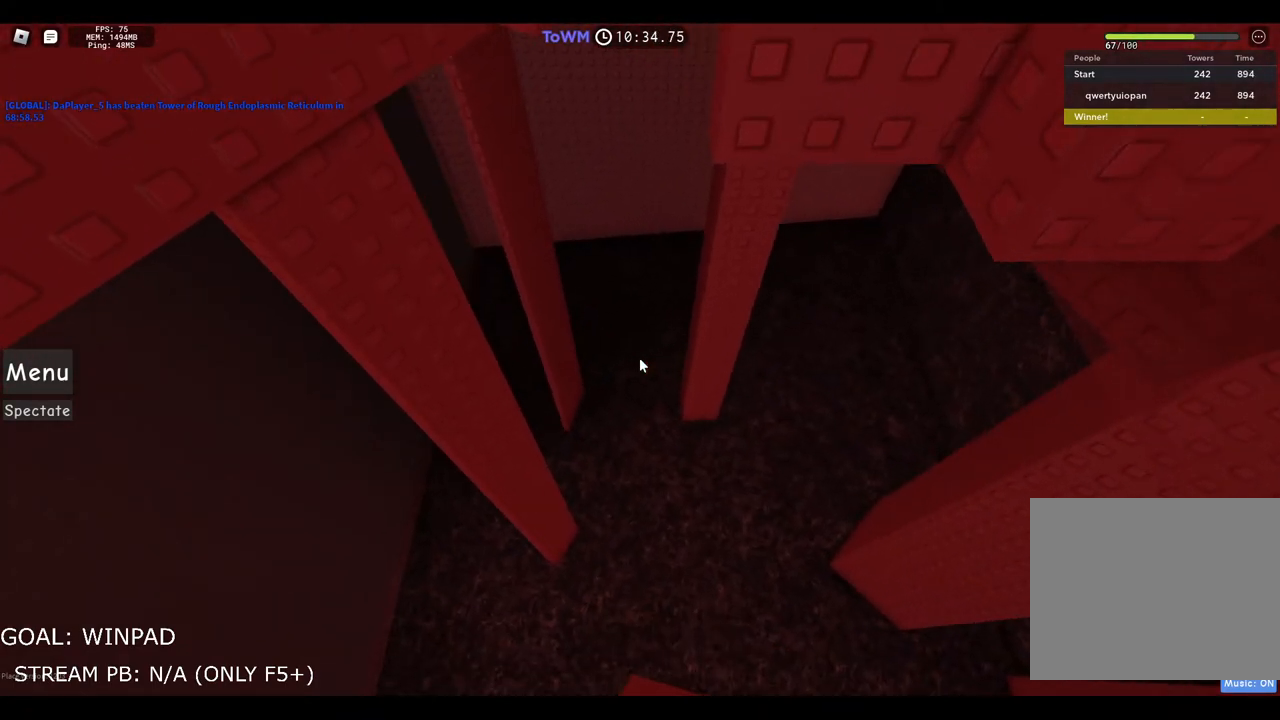
{"keys": ["w"], "events": [[217, "space", "up"]]}
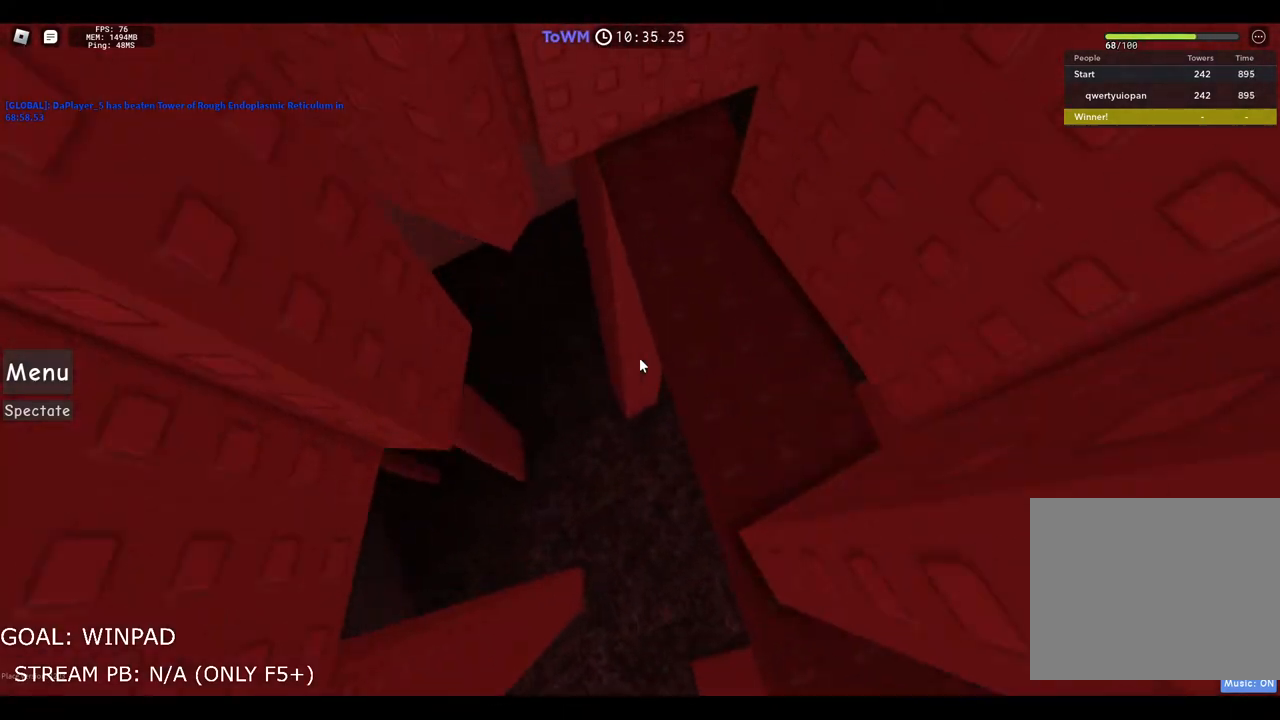
{"keys": [], "events": [[267, "w", "up"]]}
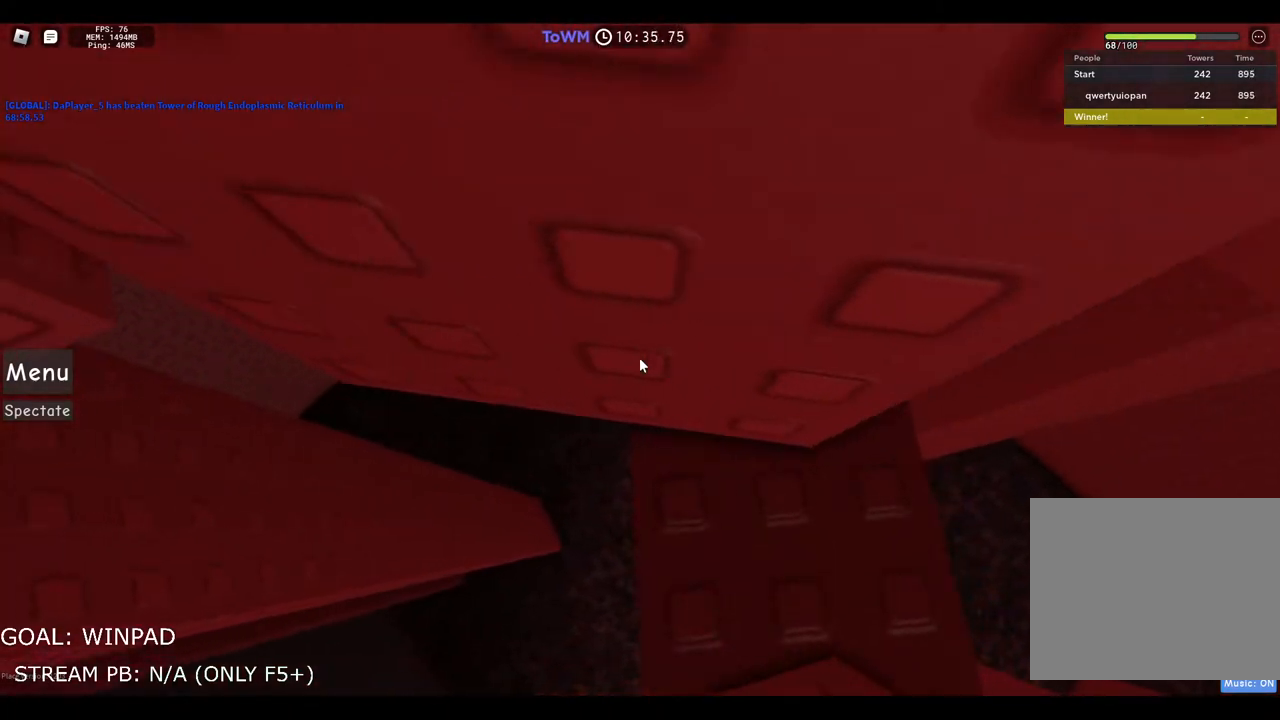
{"keys": [], "events": []}
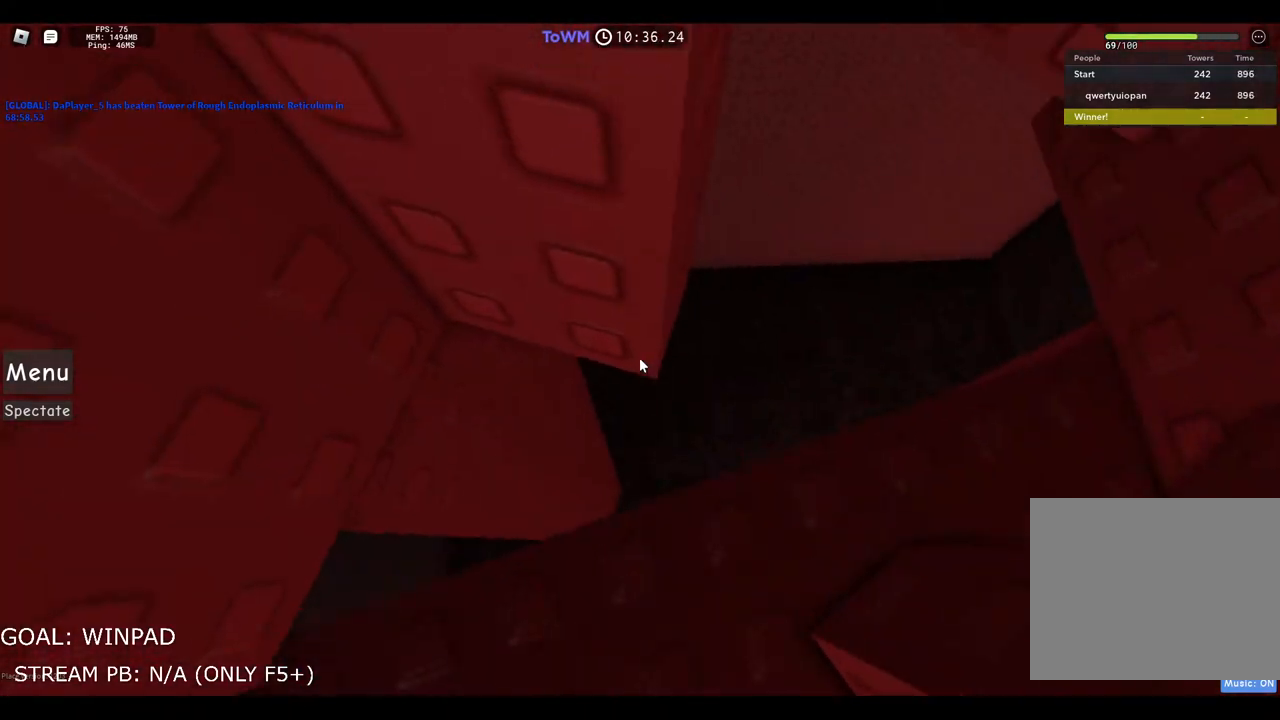
{"keys": ["a"], "events": [[17, "d", "down"], [183, "d", "up"], [483, "a", "down"]]}
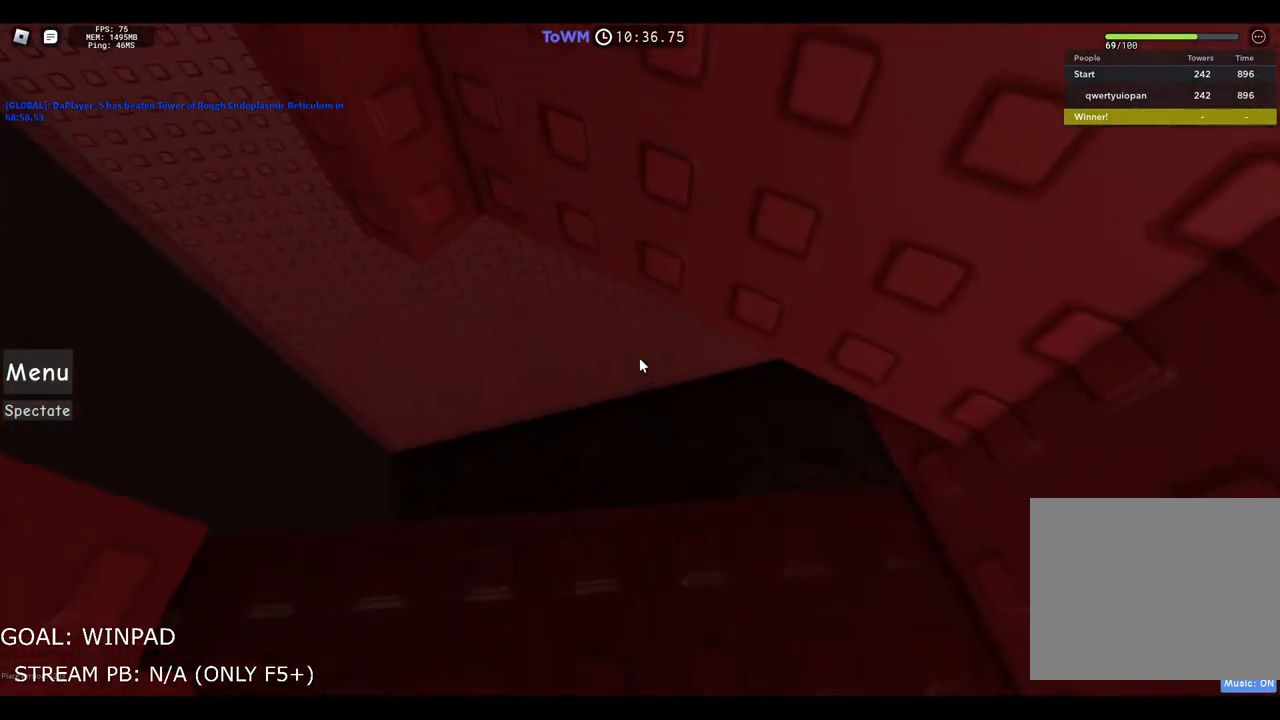
{"keys": [], "events": [[400, "a", "up"]]}
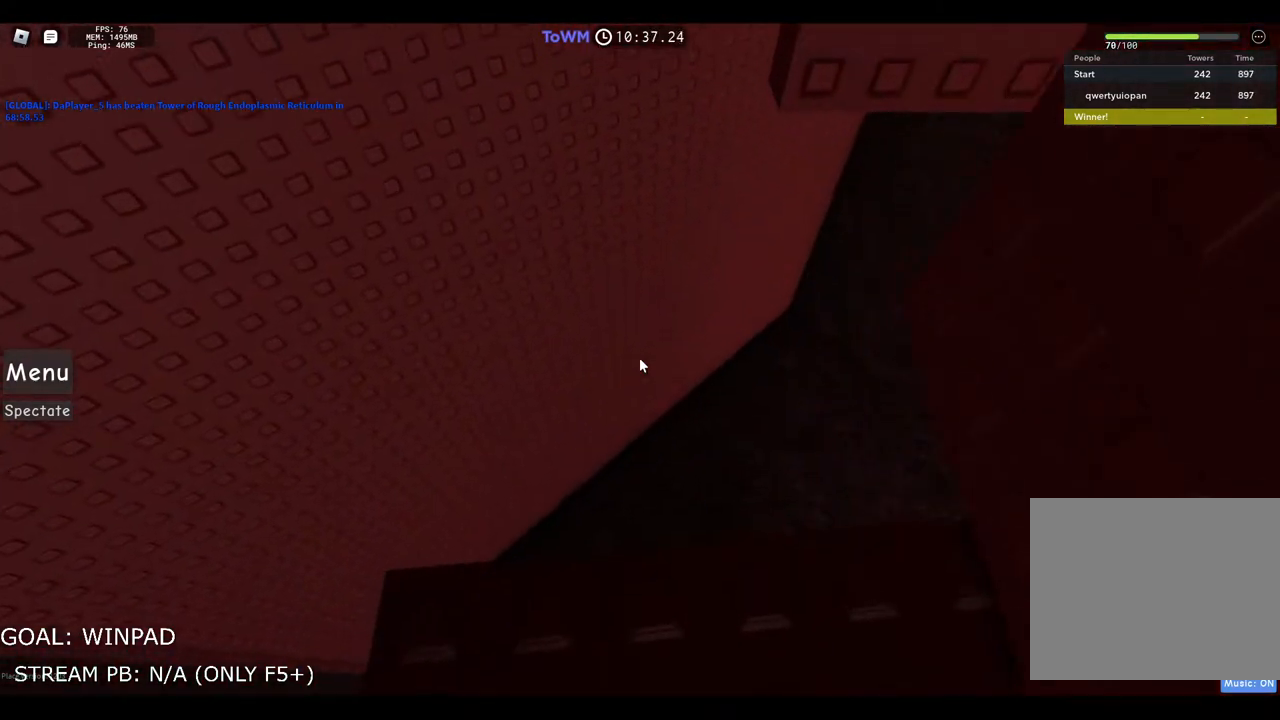
{"keys": ["d"], "events": [[233, "d", "down"]]}
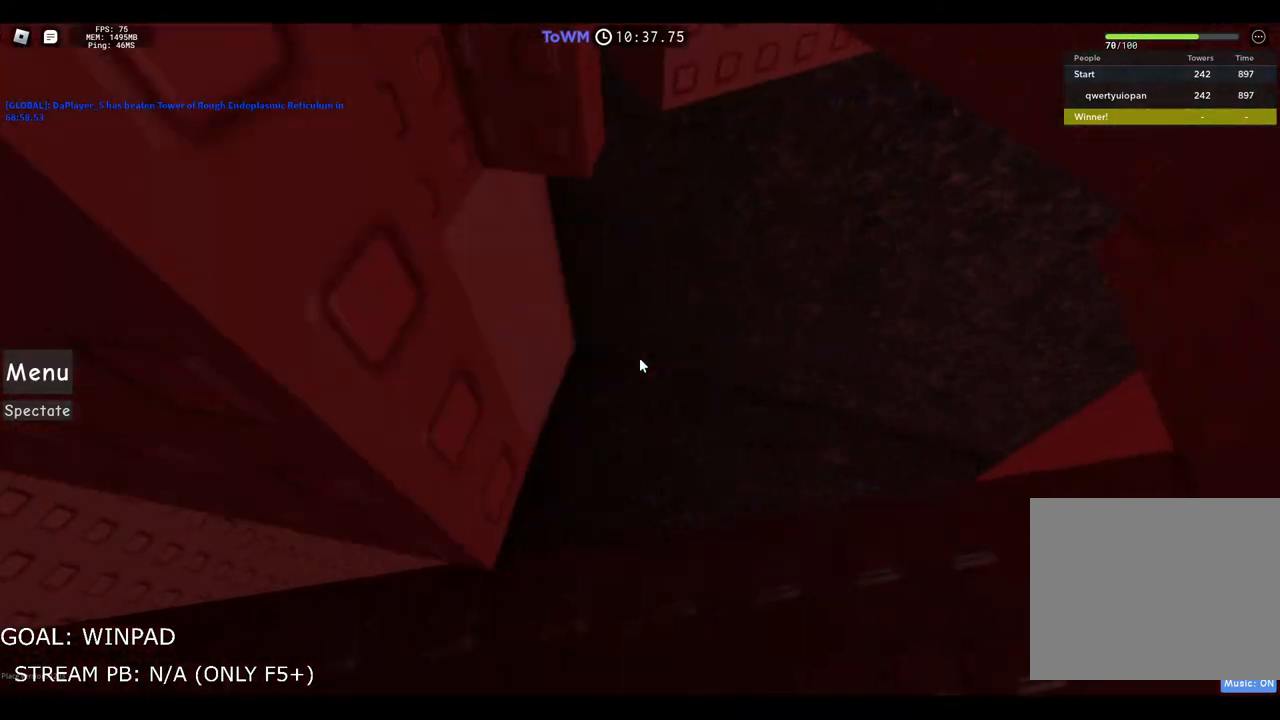
{"keys": ["a"], "events": [[167, "d", "up"], [433, "a", "down"]]}
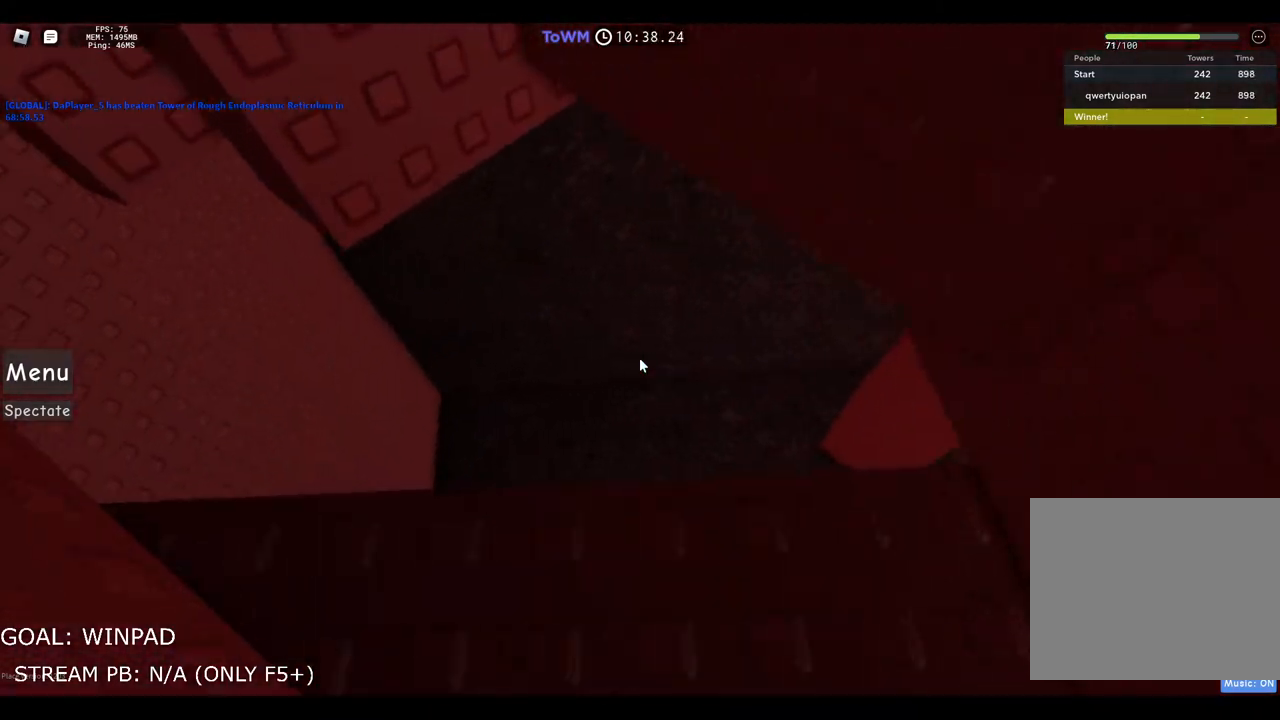
{"keys": ["a"], "events": []}
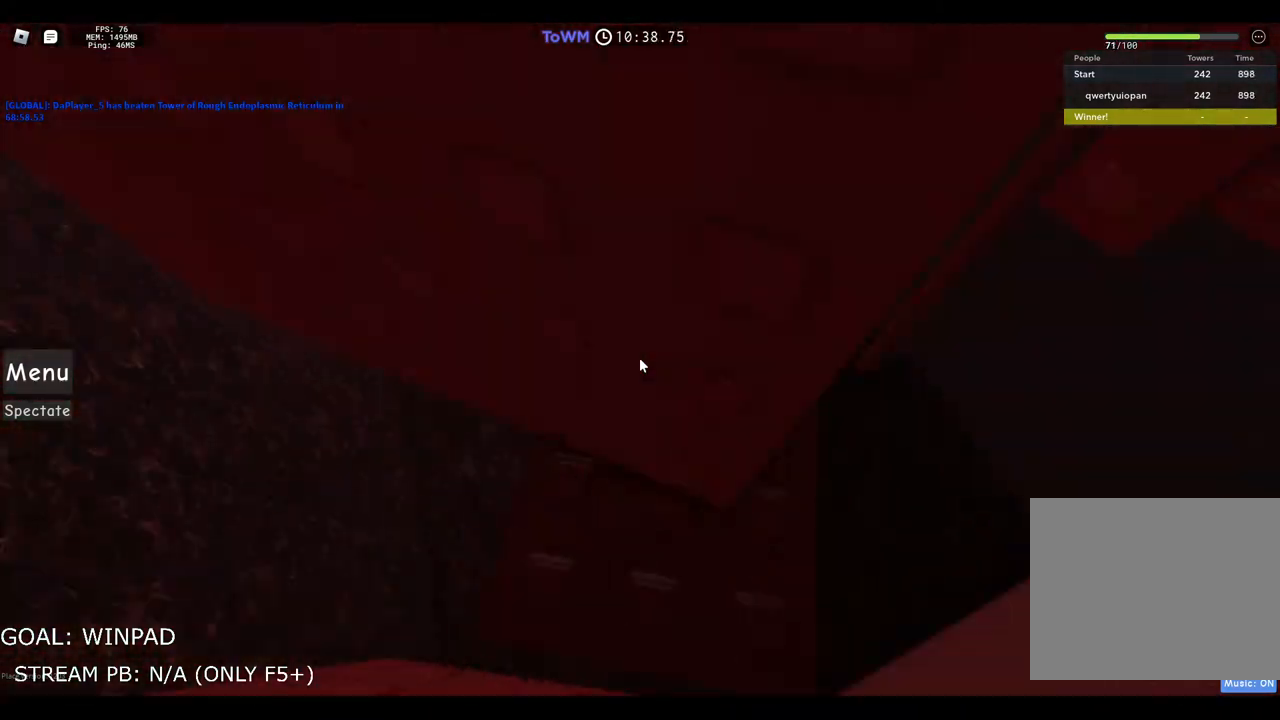
{"keys": ["space", "w"], "events": [[33, "a", "up"], [117, "w", "down"], [233, "space", "down"]]}
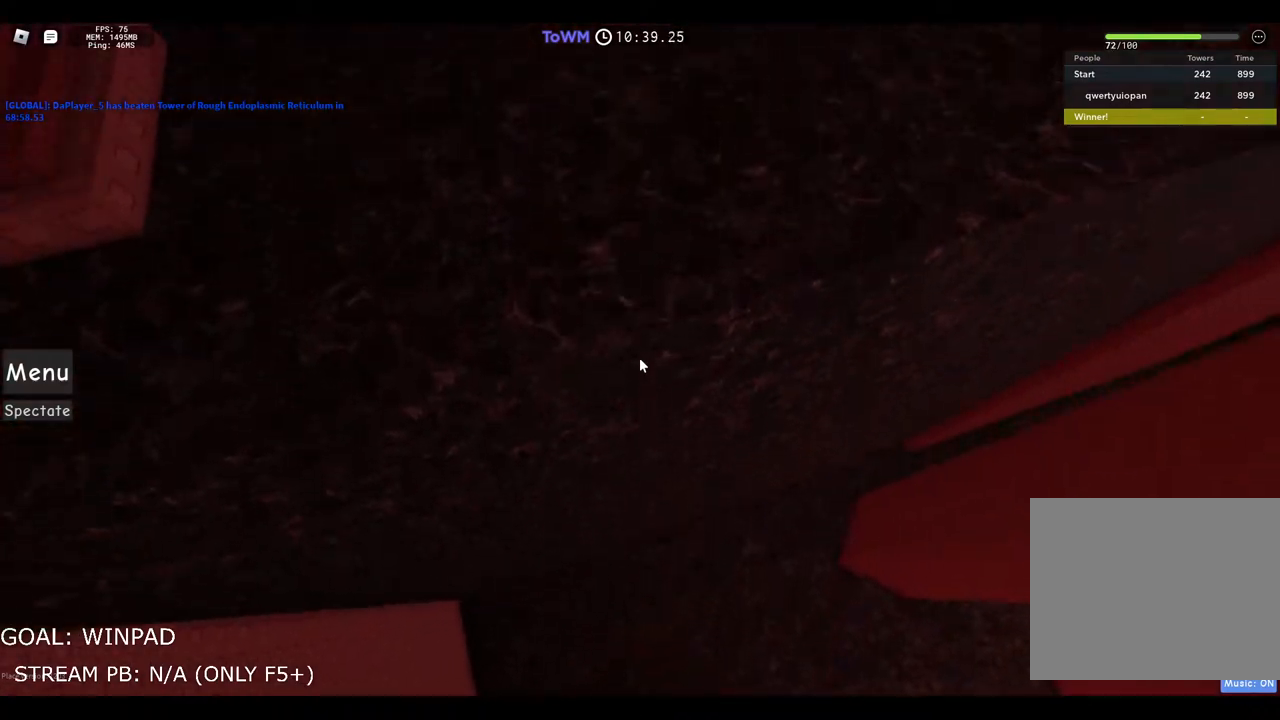
{"keys": ["space", "w"], "events": []}
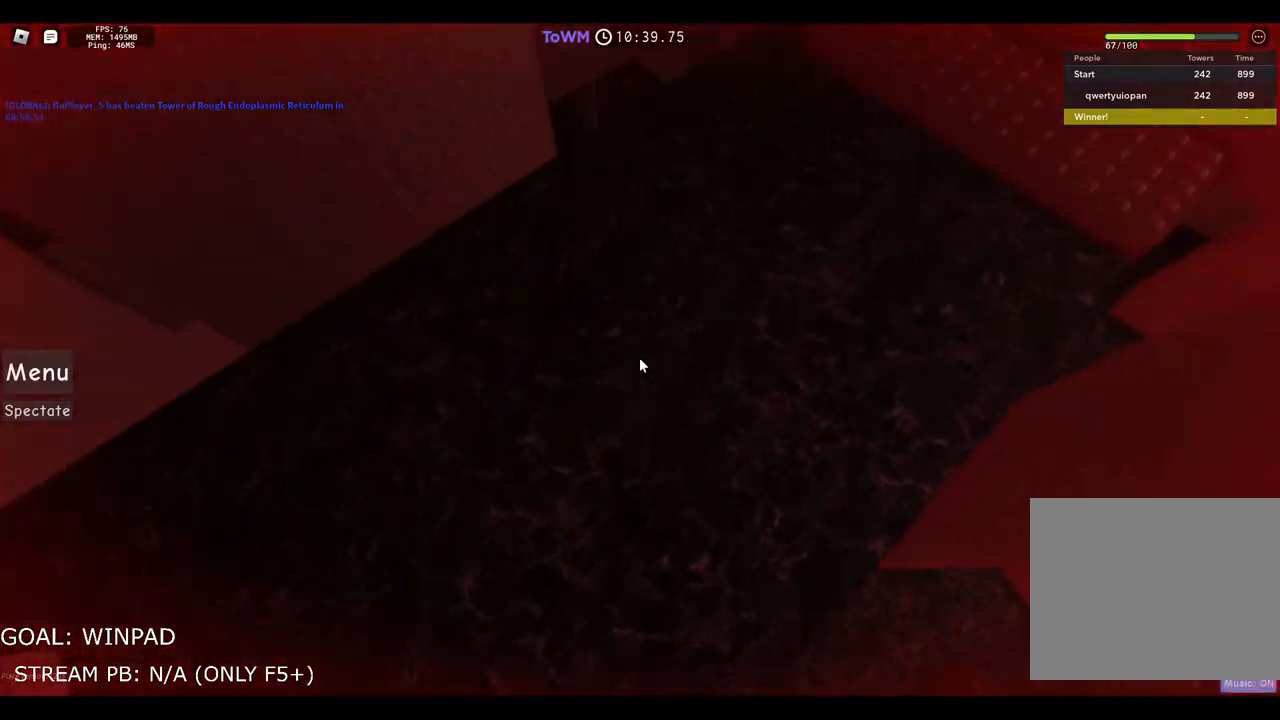
{"keys": ["space", "w"], "events": [[50, "shift", "down"], [217, "shift", "up"]]}
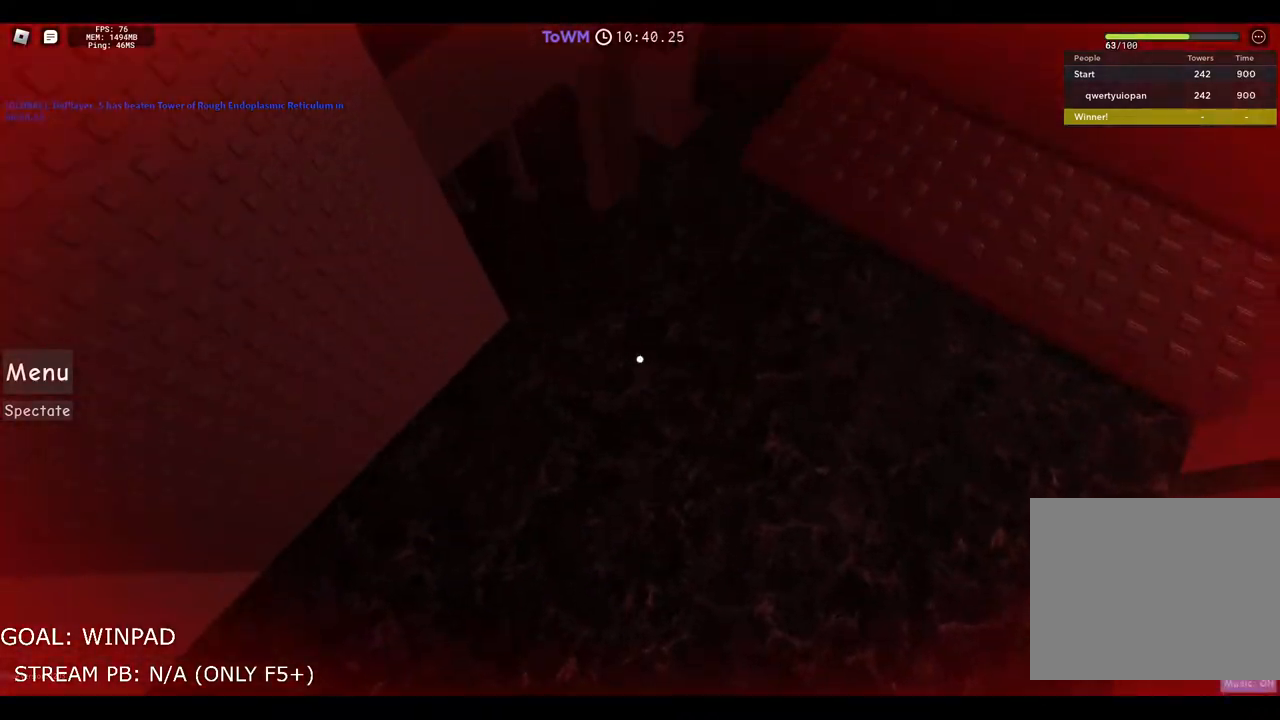
{"keys": ["space", "w"], "events": []}
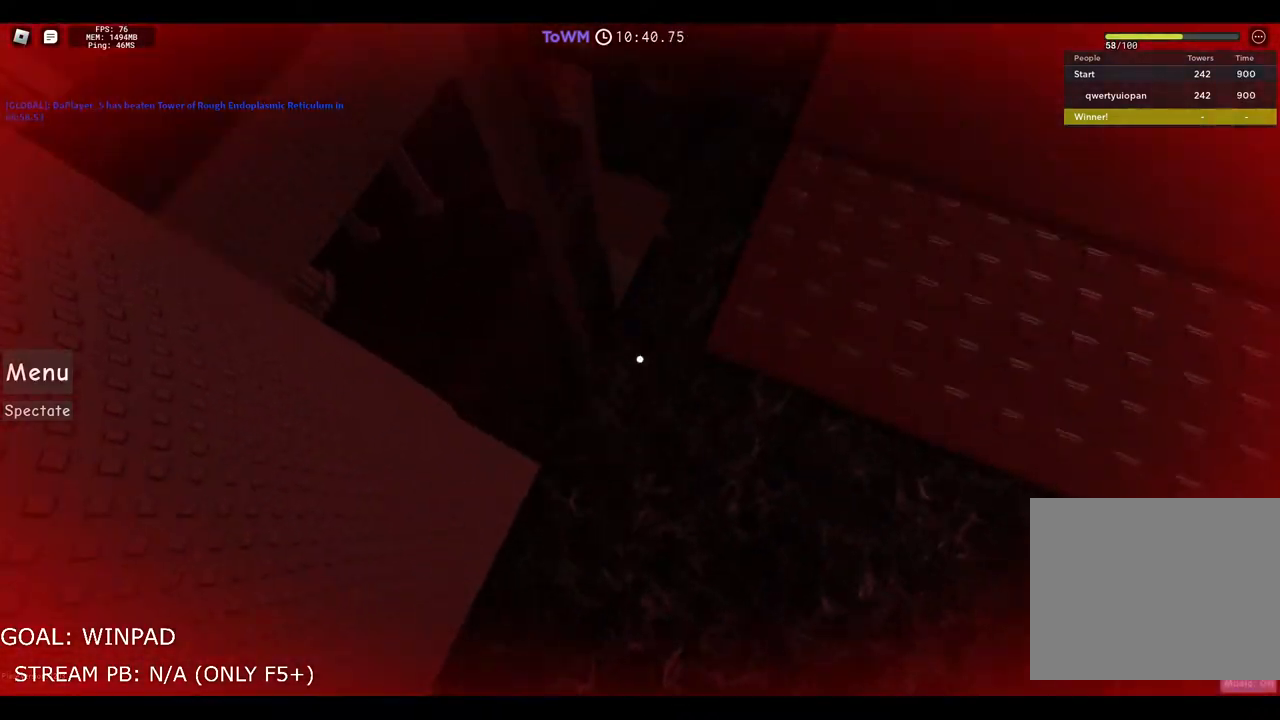
{"keys": [], "events": [[83, "space", "up"], [433, "w", "up"]]}
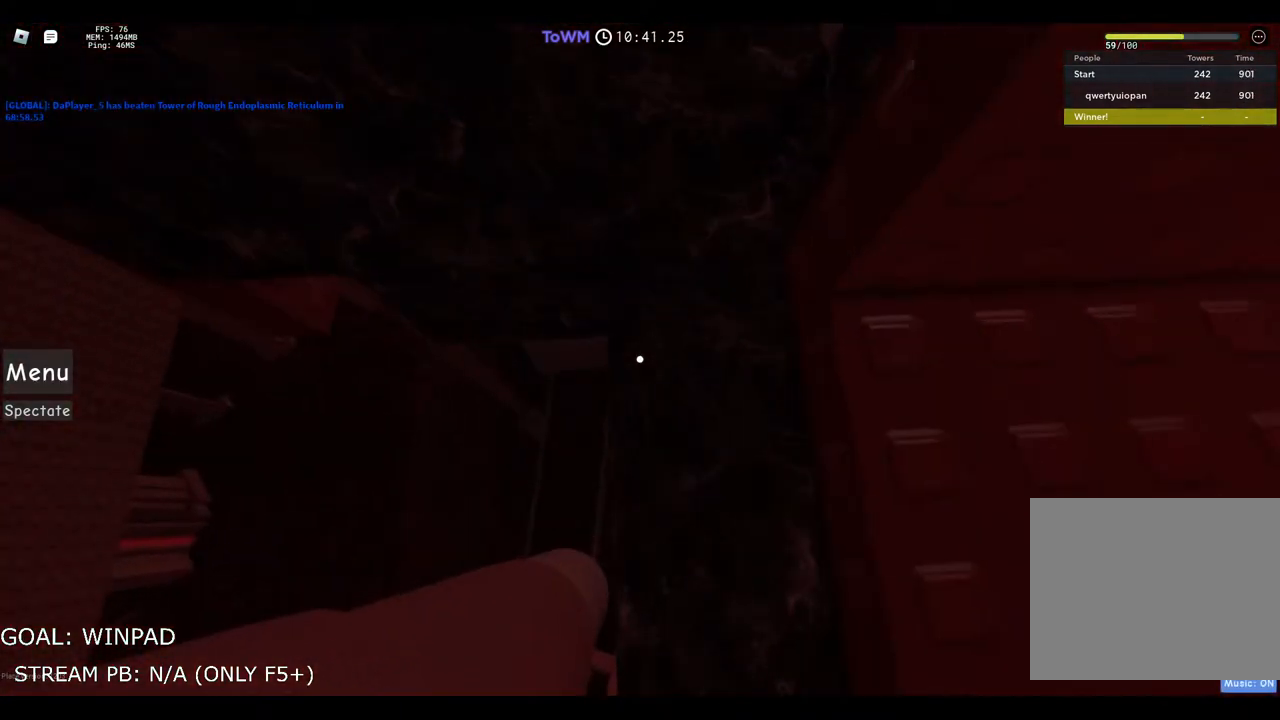
{"keys": ["a"], "events": [[417, "a", "down"]]}
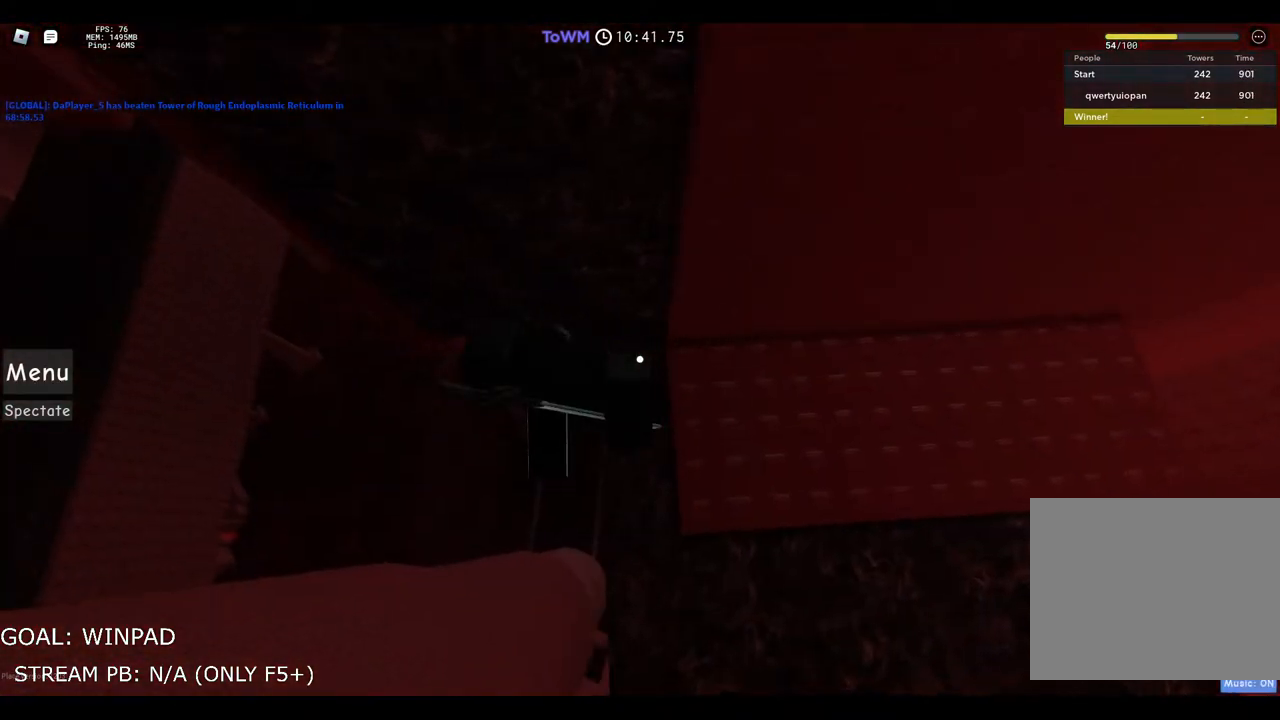
{"keys": ["a", "w"], "events": [[67, "space", "down"], [267, "space", "up"], [467, "w", "down"]]}
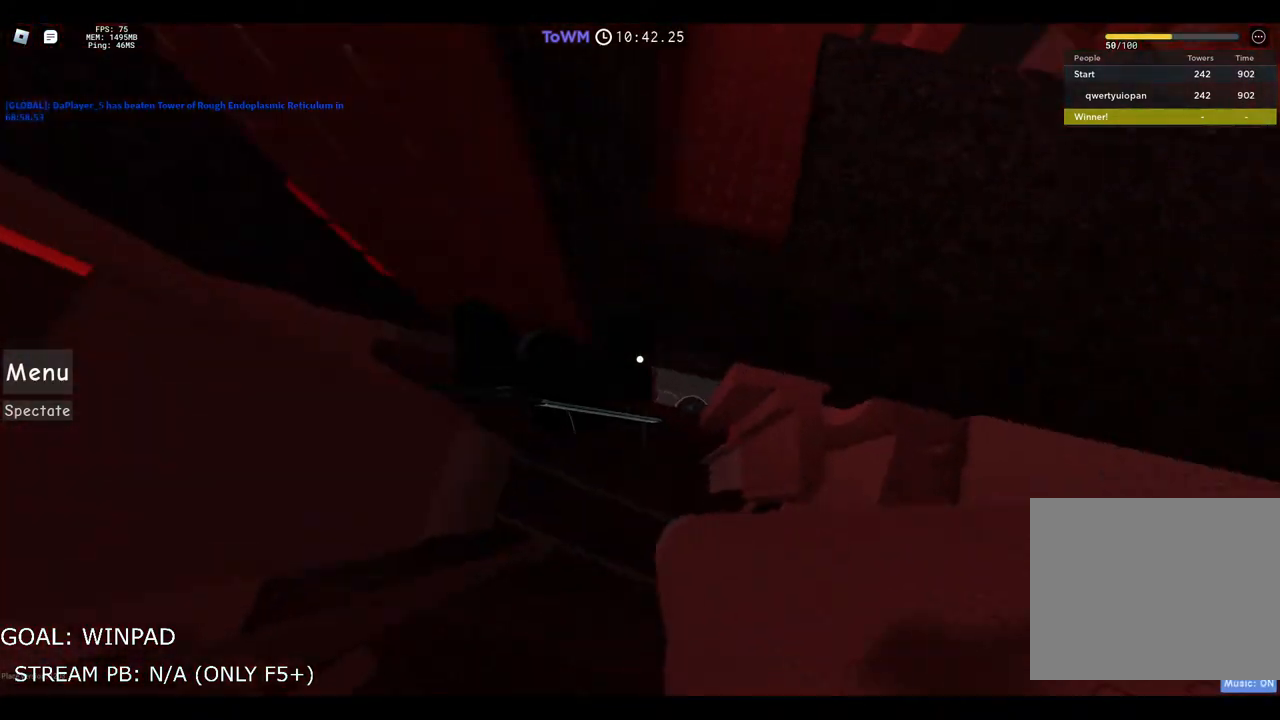
{"keys": [], "events": [[250, "a", "up"], [250, "w", "up"]]}
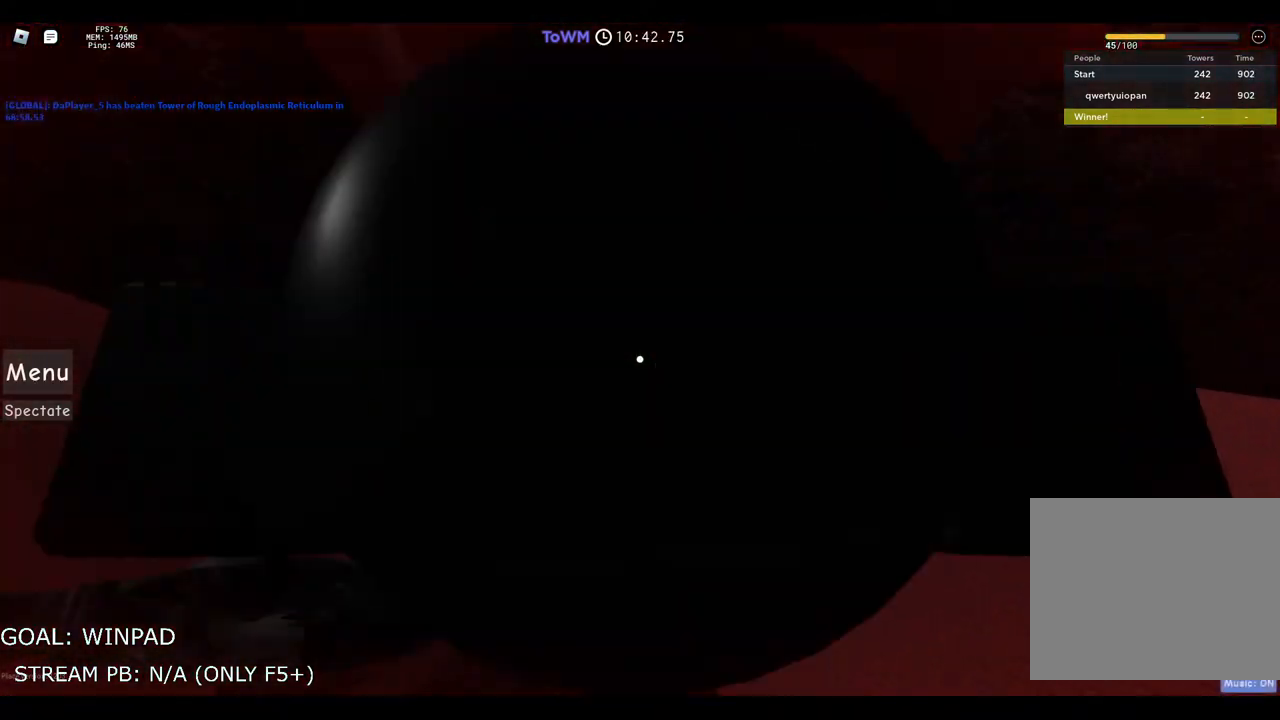
{"keys": ["w"], "events": [[17, "shift", "down"], [117, "shift", "up"], [217, "w", "down"]]}
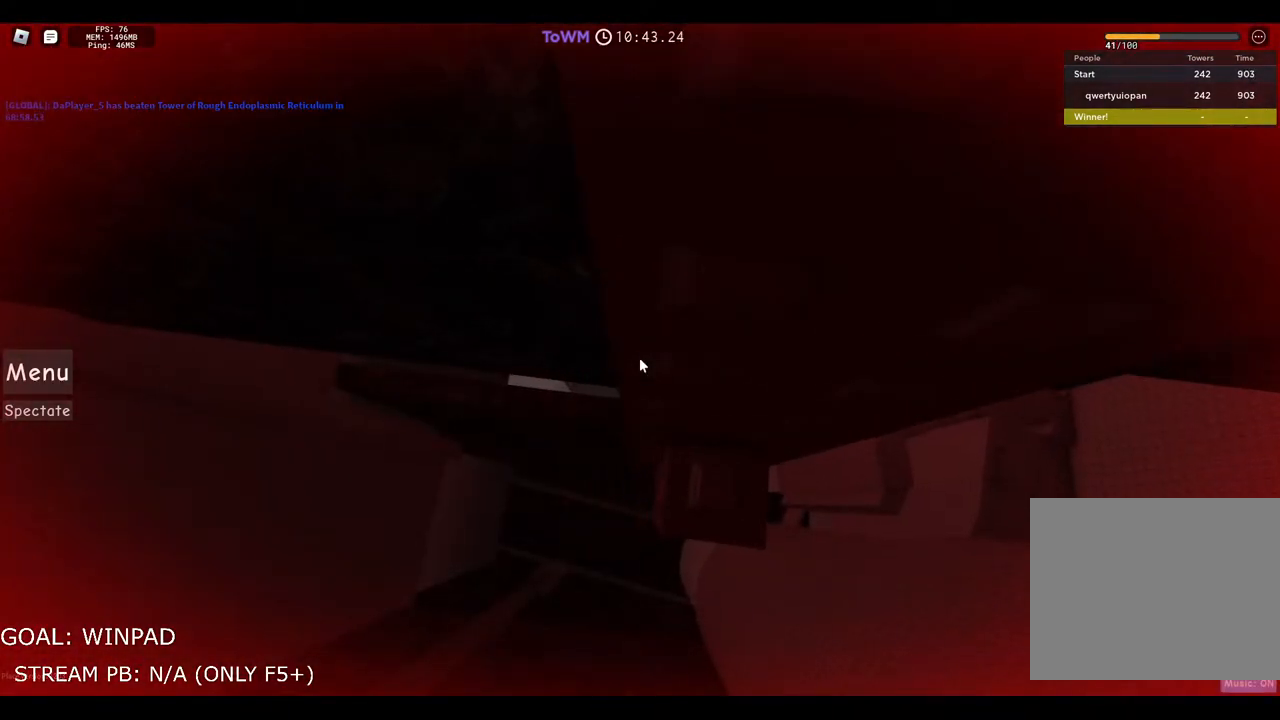
{"keys": [], "events": [[17, "w", "up"], [233, "w", "down"], [333, "w", "up"]]}
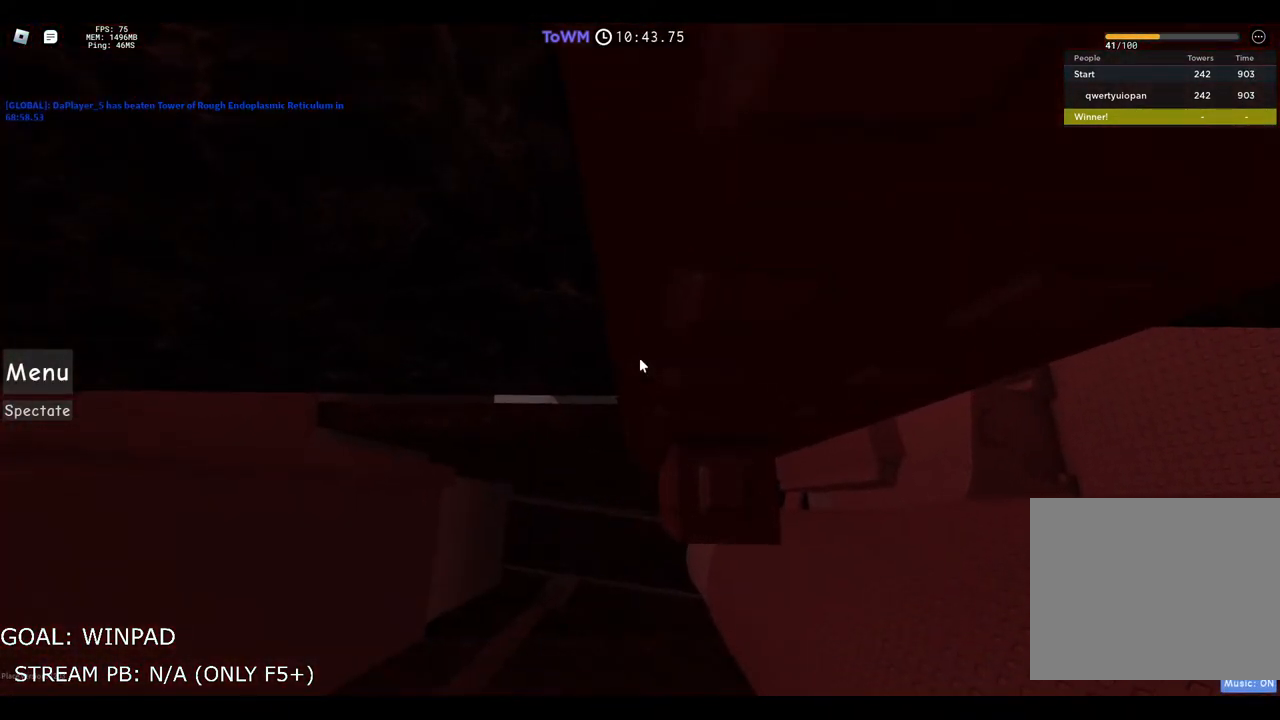
{"keys": ["s"], "events": [[433, "s", "down"]]}
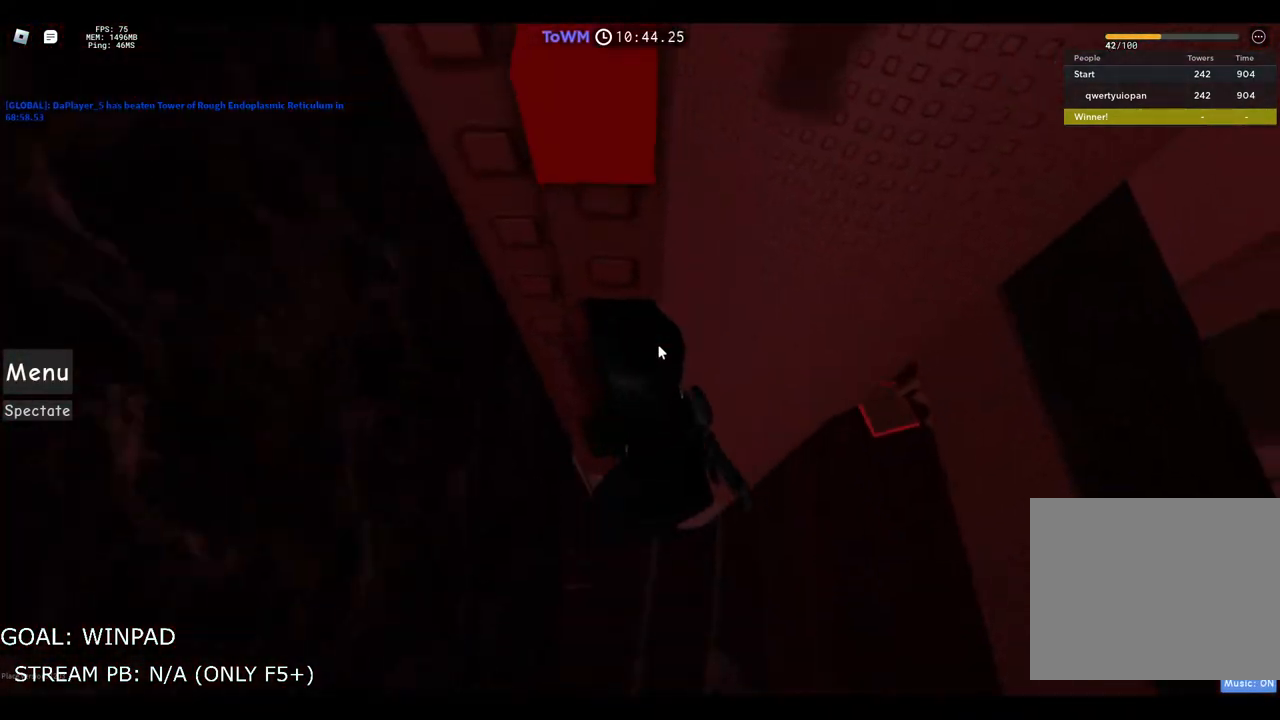
{"keys": ["w"], "events": [[50, "shift", "down"], [50, "space", "down"], [117, "s", "up"], [167, "w", "down"], [250, "shift", "up"], [250, "space", "up"]]}
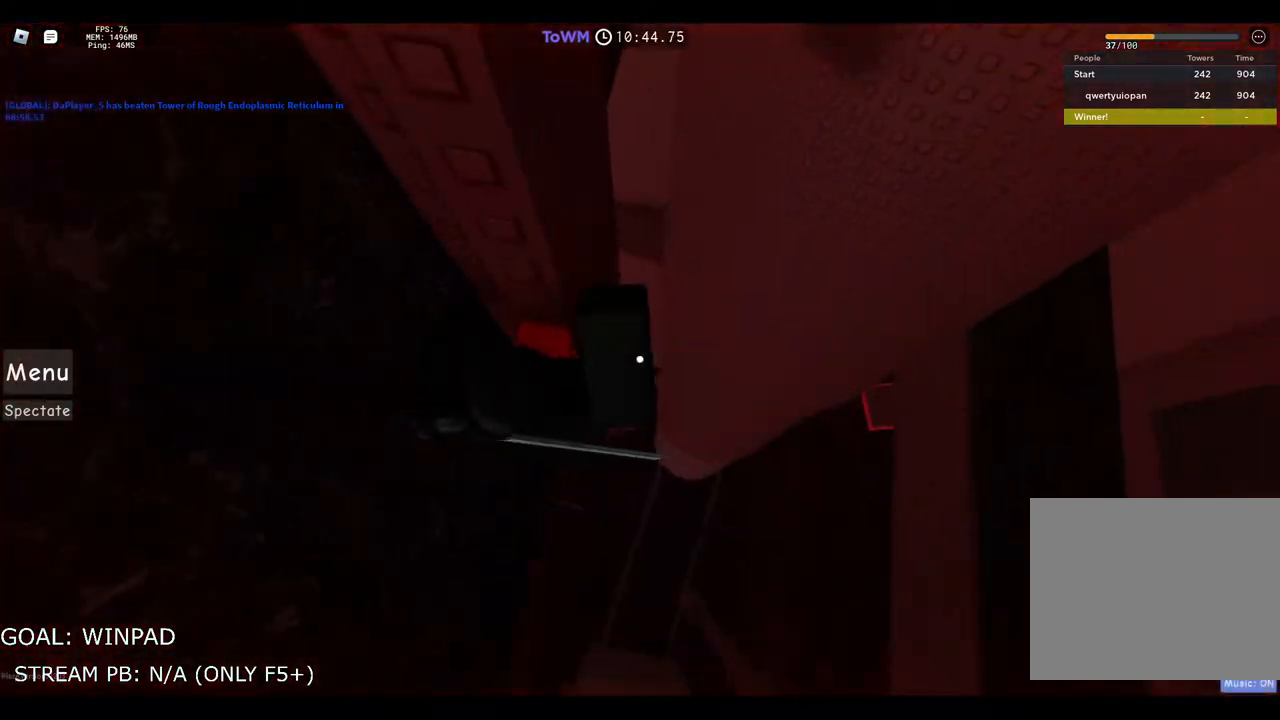
{"keys": ["d", "space"], "events": [[367, "w", "up"], [400, "d", "down"], [500, "space", "down"]]}
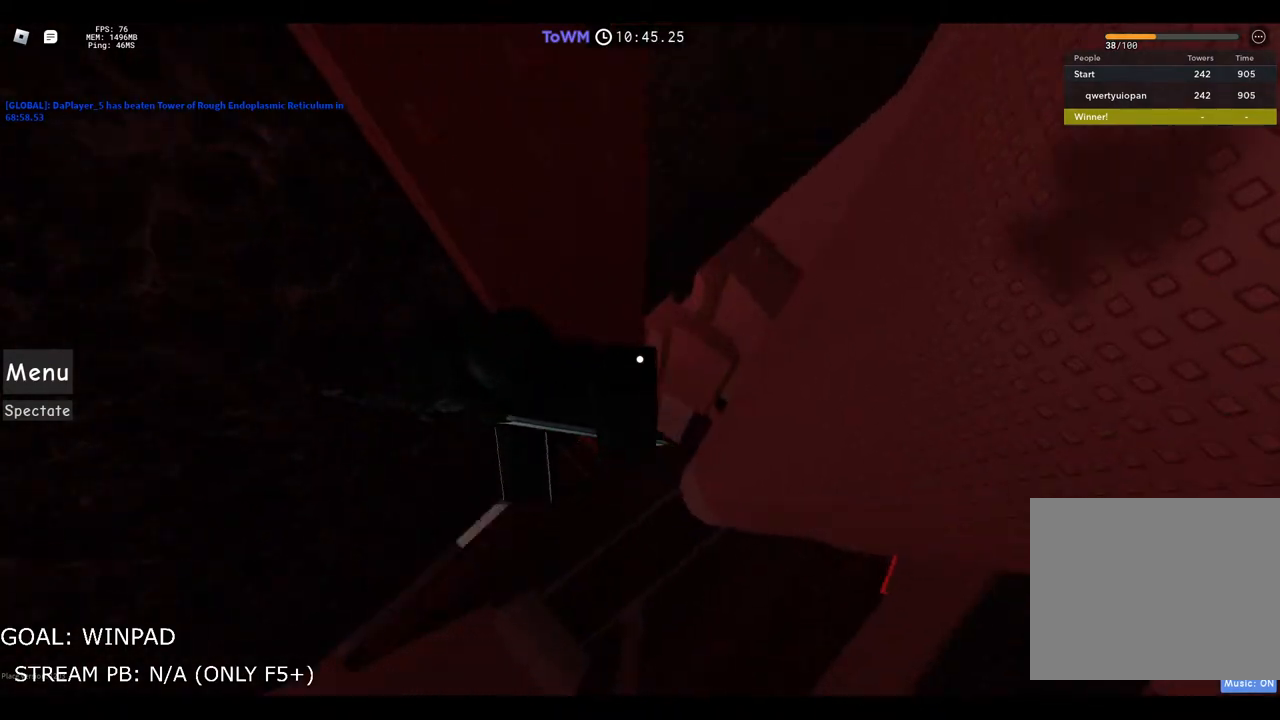
{"keys": ["d", "w"], "events": [[133, "space", "up"], [217, "w", "down"]]}
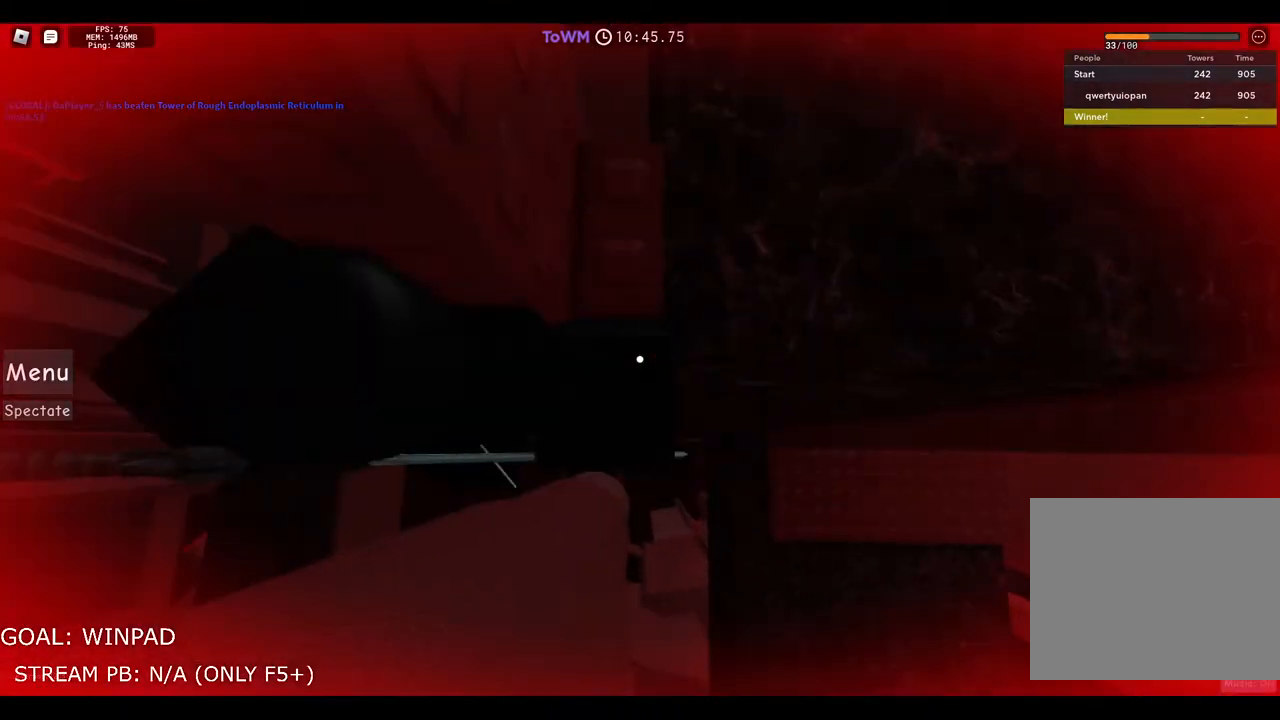
{"keys": ["a", "space"], "events": [[100, "d", "up"], [100, "w", "up"], [150, "a", "down"], [267, "space", "down"]]}
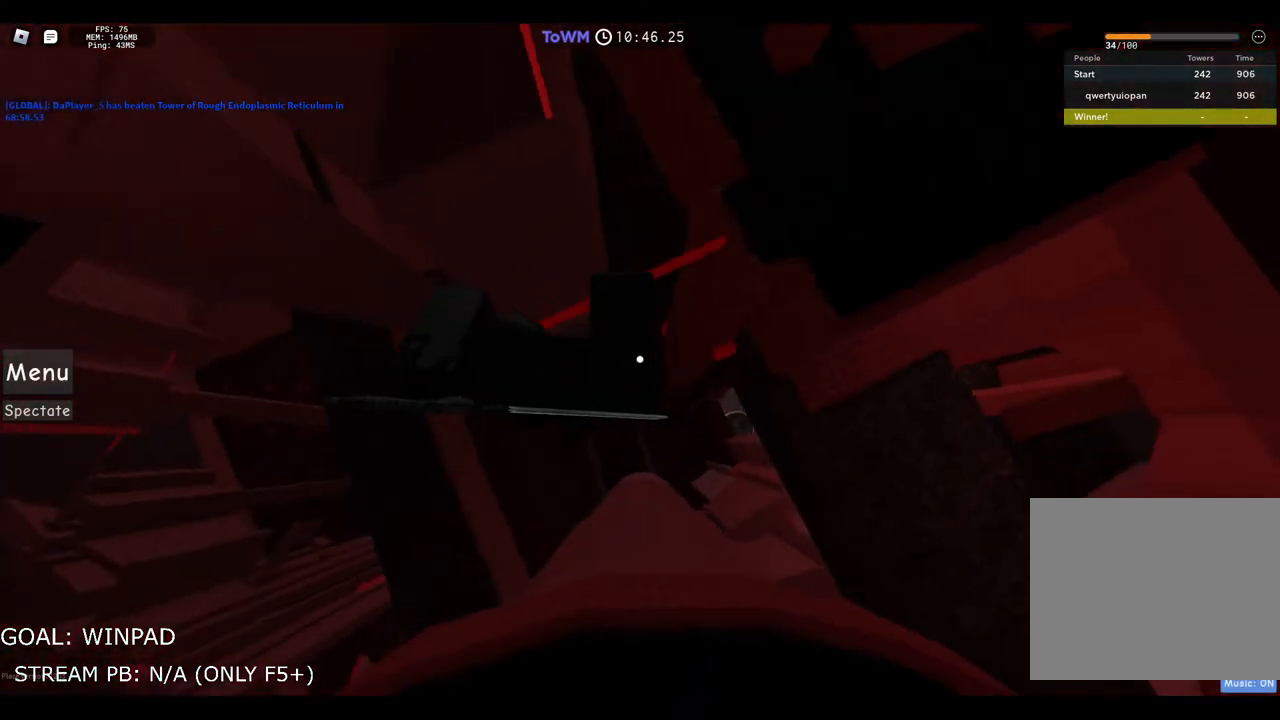
{"keys": ["d"], "events": [[167, "a", "up"], [183, "space", "up"], [433, "d", "down"]]}
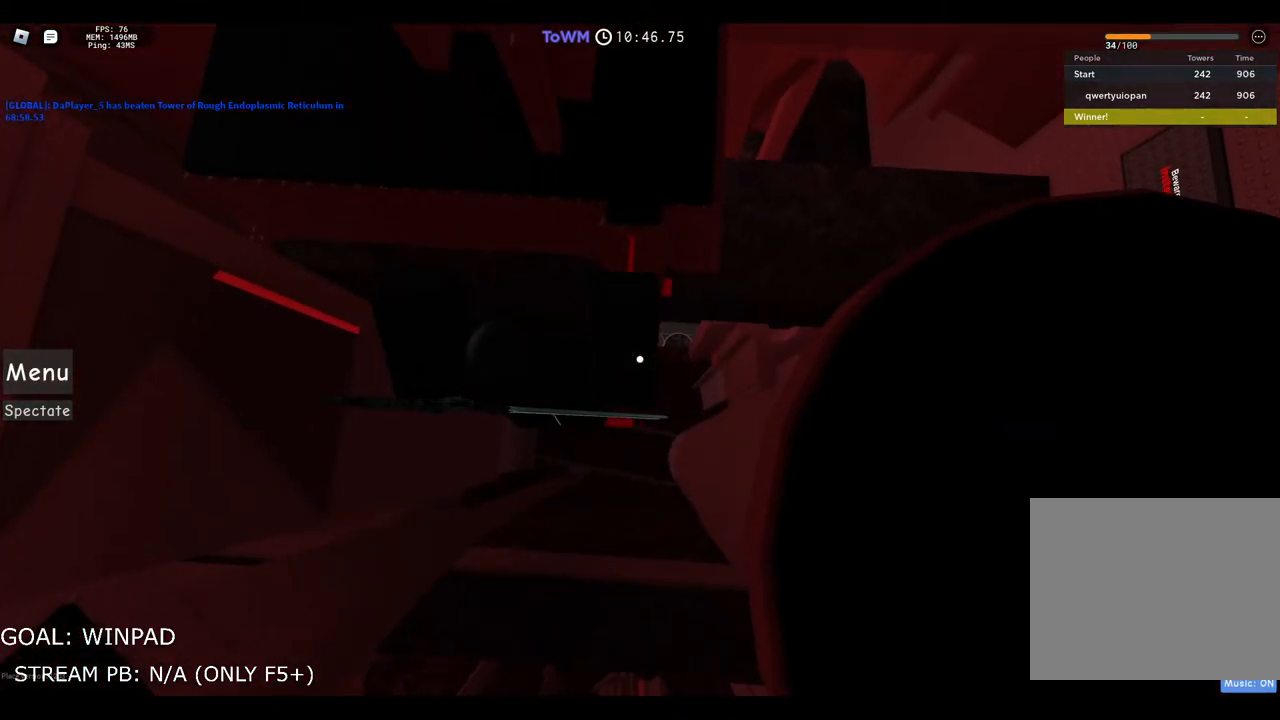
{"keys": [], "events": [[17, "d", "up"]]}
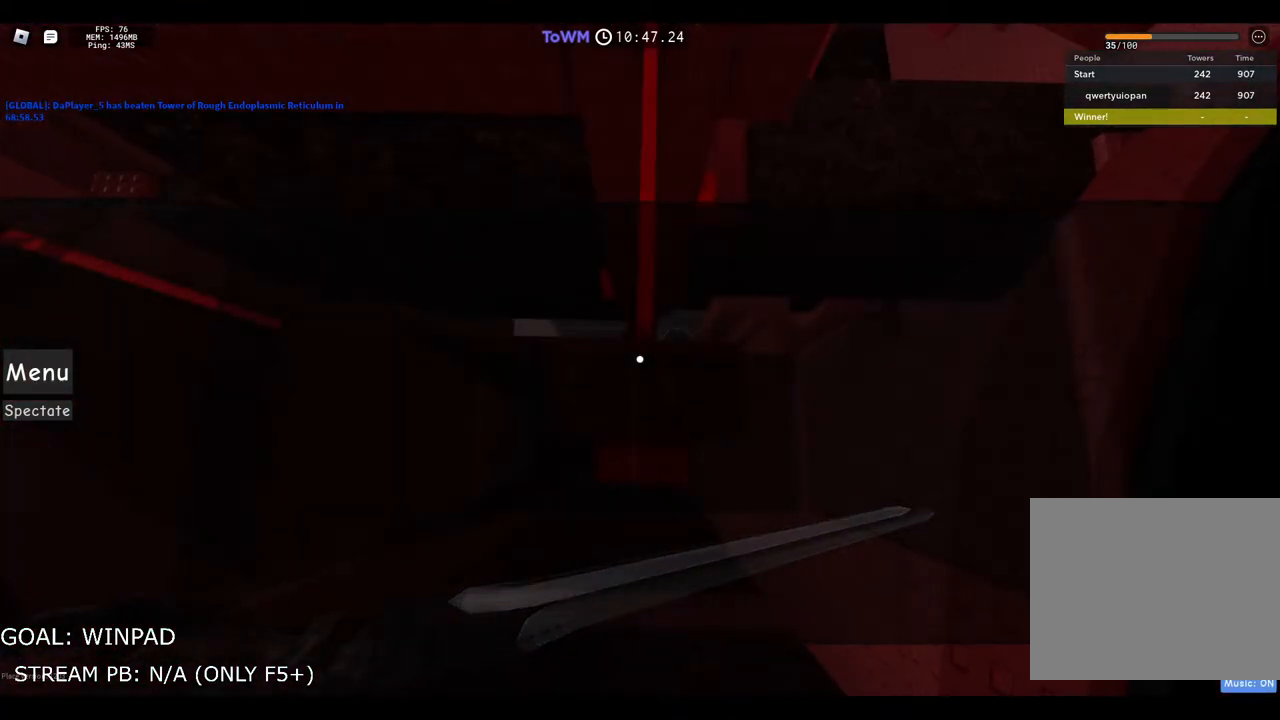
{"keys": [], "events": [[367, "w", "down"], [433, "w", "up"]]}
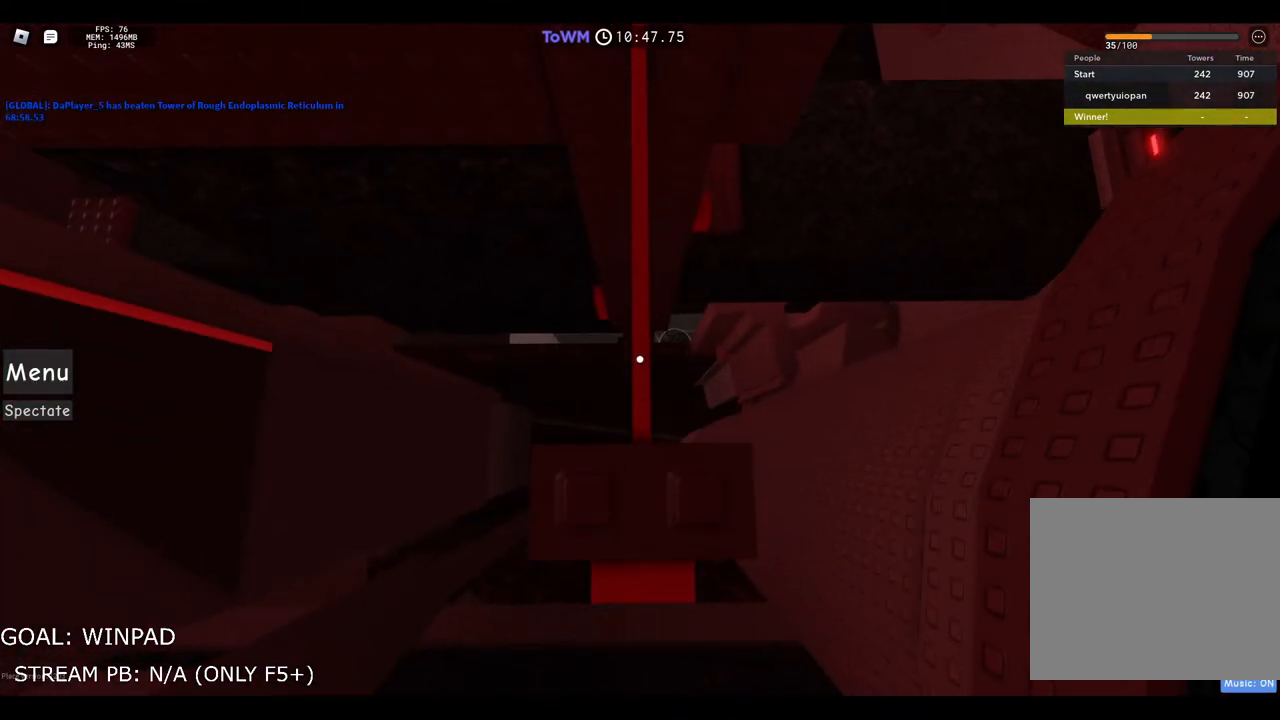
{"keys": [], "events": [[400, "shift", "down"], [500, "shift", "up"]]}
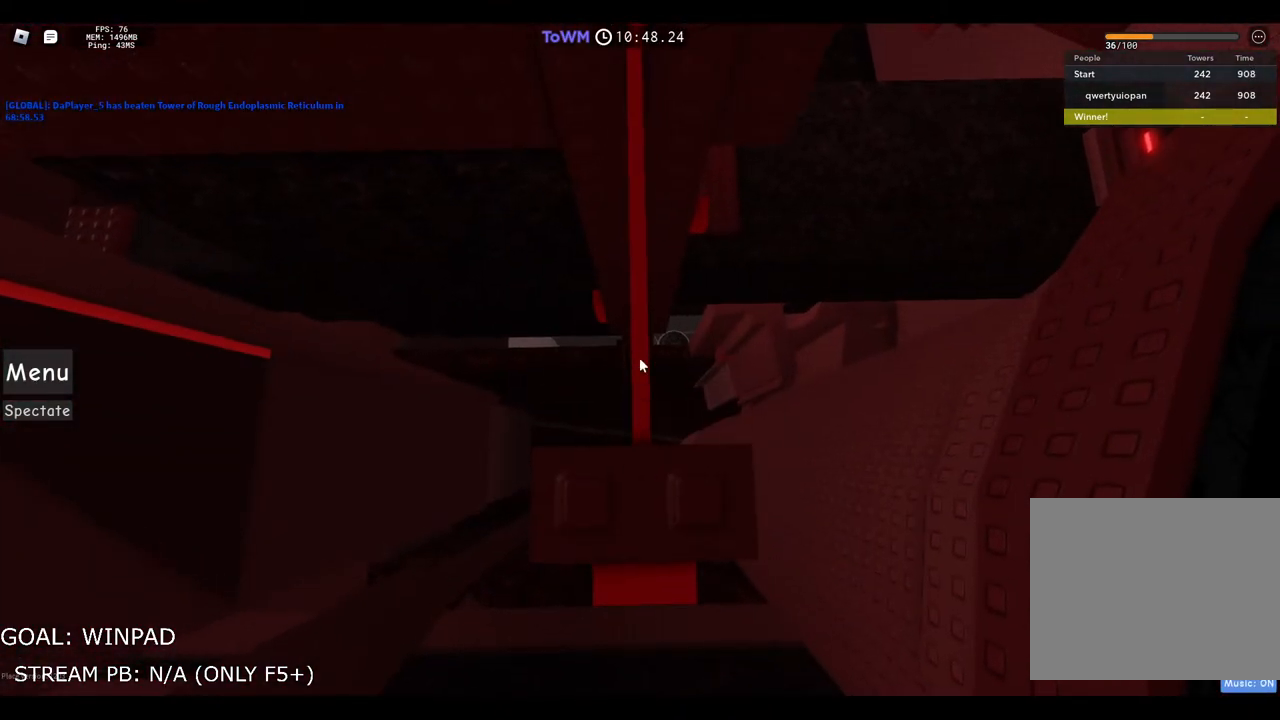
{"keys": [], "events": [[67, "w", "down"], [167, "w", "up"], [350, "w", "down"], [400, "w", "up"]]}
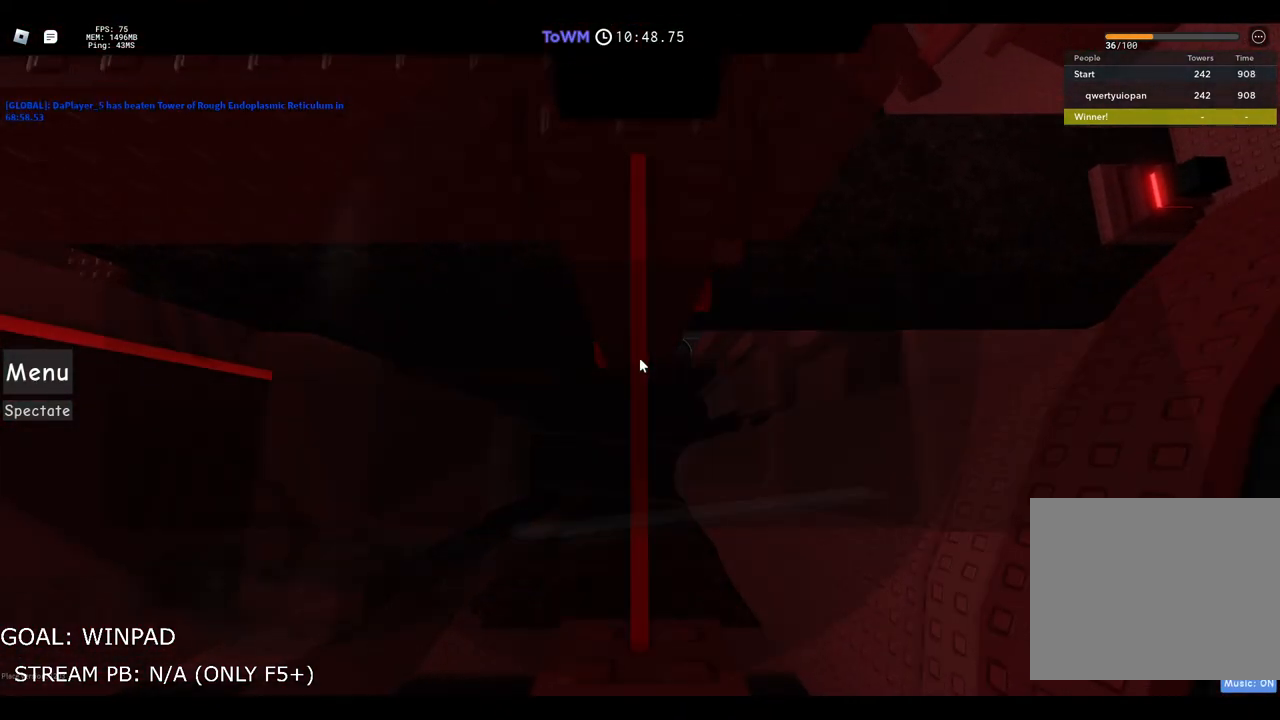
{"keys": ["w"], "events": [[217, "w", "down"], [283, "space", "down"], [467, "space", "up"]]}